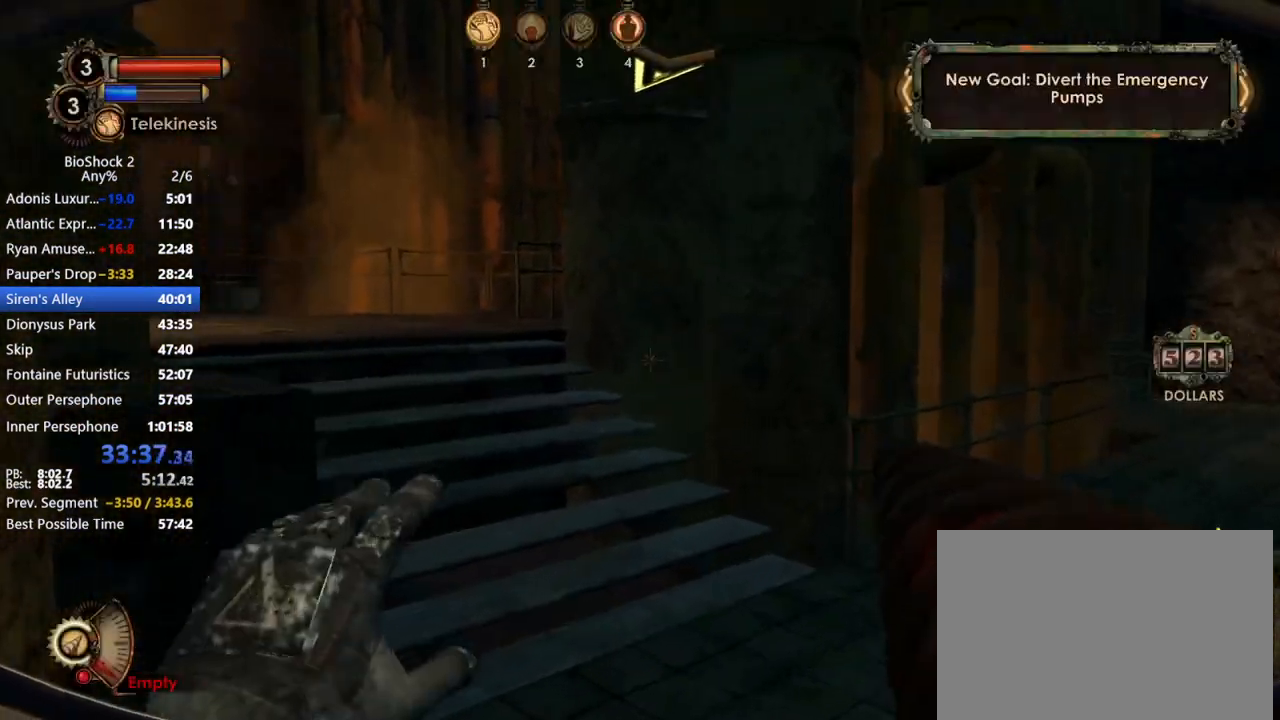
Gameplay with keyboard and mouse; each line is a JSON object with the keys and mouse buttons held at the frame after it. "events" lists presses ("down") and releases ("up") of "1", "2", "3", "4", "5", "a", "c", "caps_lock", "ctrl", "d", "e", "f", "f1", "f2", "f3", "f4", "q", "r", "s", "shift", "space", "t", "tab", "v", "w", "x", "z", "mouse_left", "mouse_middle", "mouse_right", "mouse_mb4", "mouse_wheel_up" and "mouse_wheel_down" between this image and that frame as [ms after this image, input, new state], when the widget could be followed in between. "mouse_left", "mouse_middle", "mouse_right", "mouse_mb4", "mouse_wheel_up", "mouse_wheel_down" = the "left", "middle", "right", "mb4", "wheel_up", "wheel_down" buttons of the "mouse" list. No other keys are recorded. Not read: mouse_move other_keys.
{"keys": ["q", "w"], "mouse": [], "events": [[33, "q", "up"], [417, "q", "down"]]}
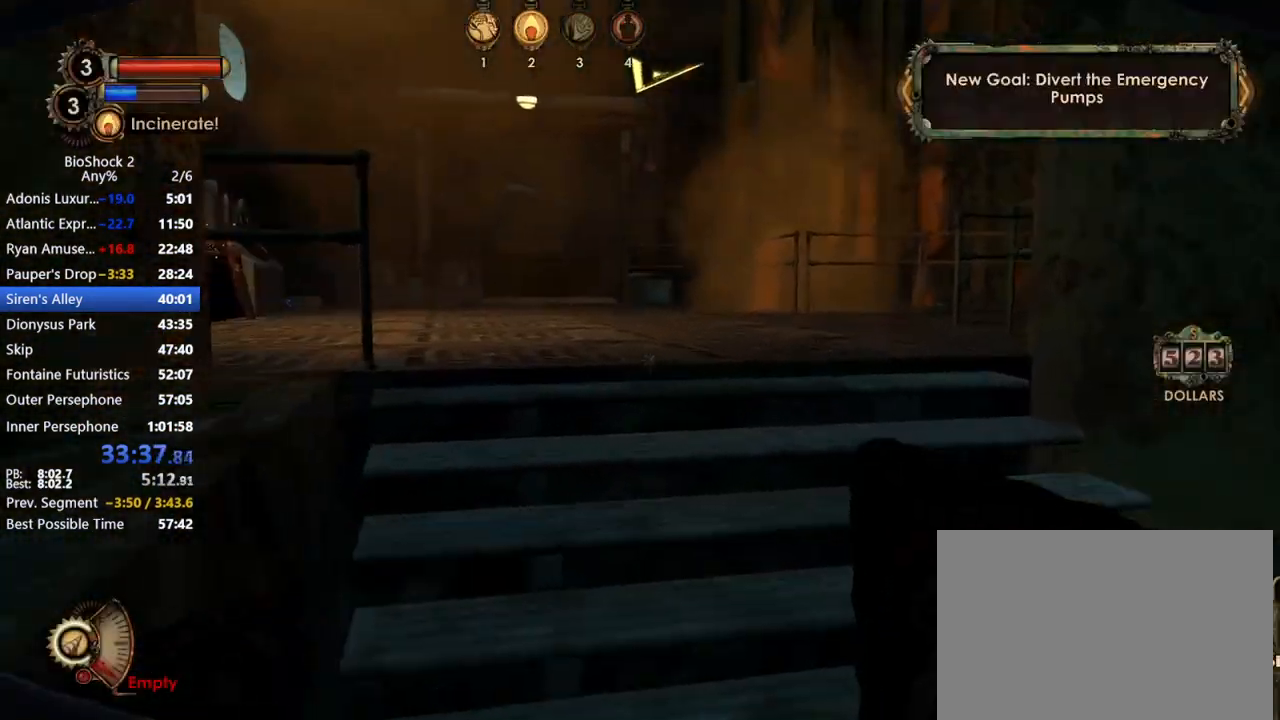
{"keys": ["w"], "mouse": [], "events": [[50, "q", "up"], [183, "d", "down"], [350, "d", "up"]]}
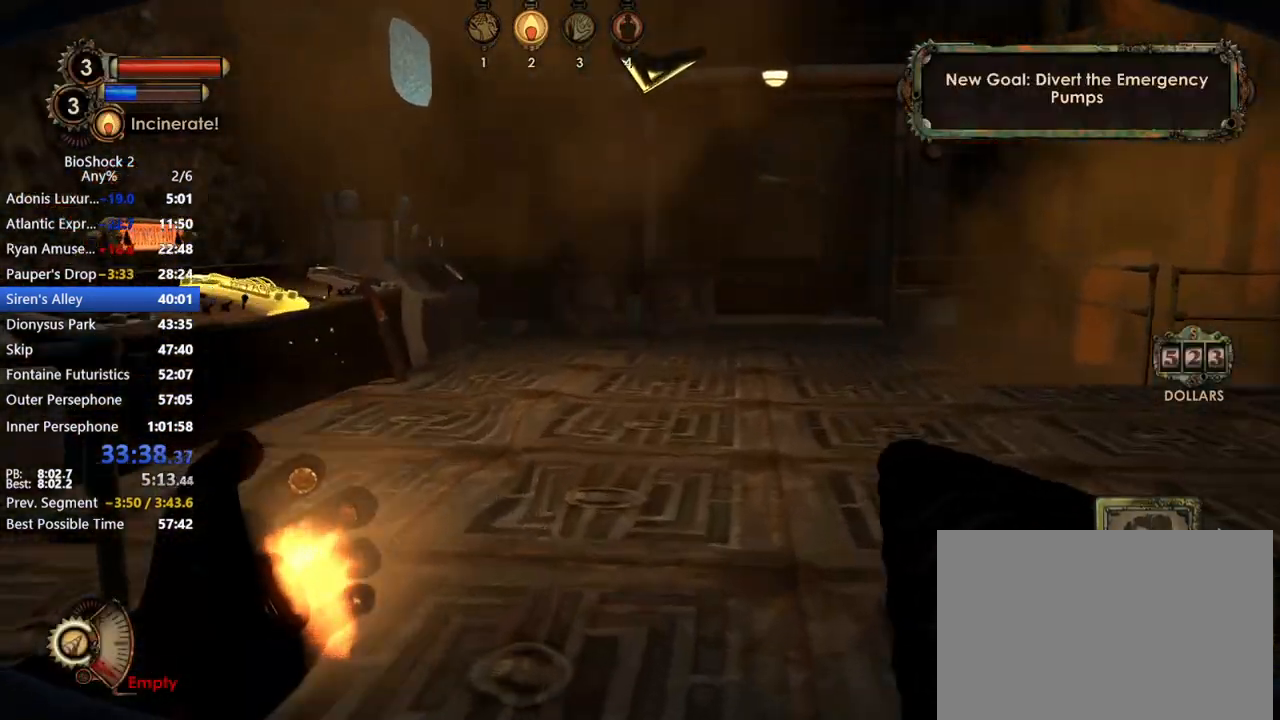
{"keys": ["w"], "mouse": [], "events": []}
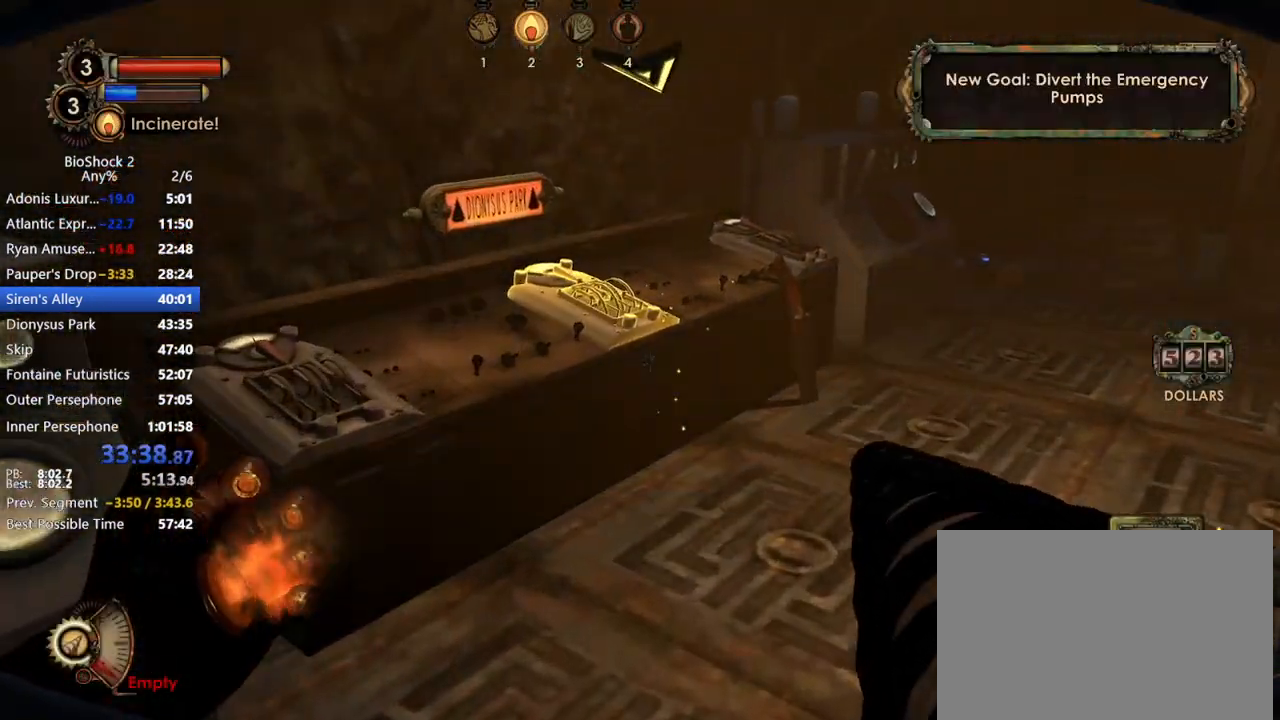
{"keys": ["d", "w"], "mouse": ["wheel_up"], "events": [[317, "mouse_wheel_up", "down"], [367, "d", "down"]]}
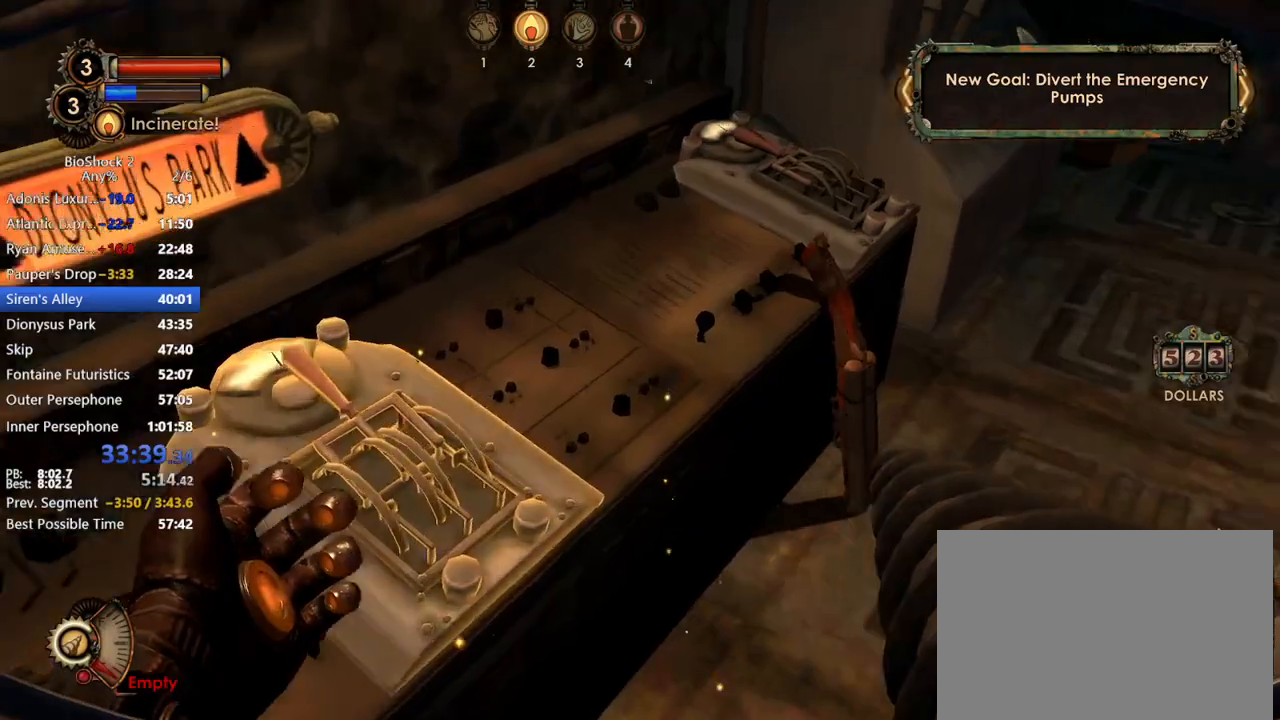
{"keys": ["d", "w"], "mouse": ["wheel_up"], "events": [[17, "mouse_wheel_up", "up"], [150, "mouse_wheel_up", "down"], [283, "mouse_wheel_up", "up"], [433, "mouse_wheel_up", "down"]]}
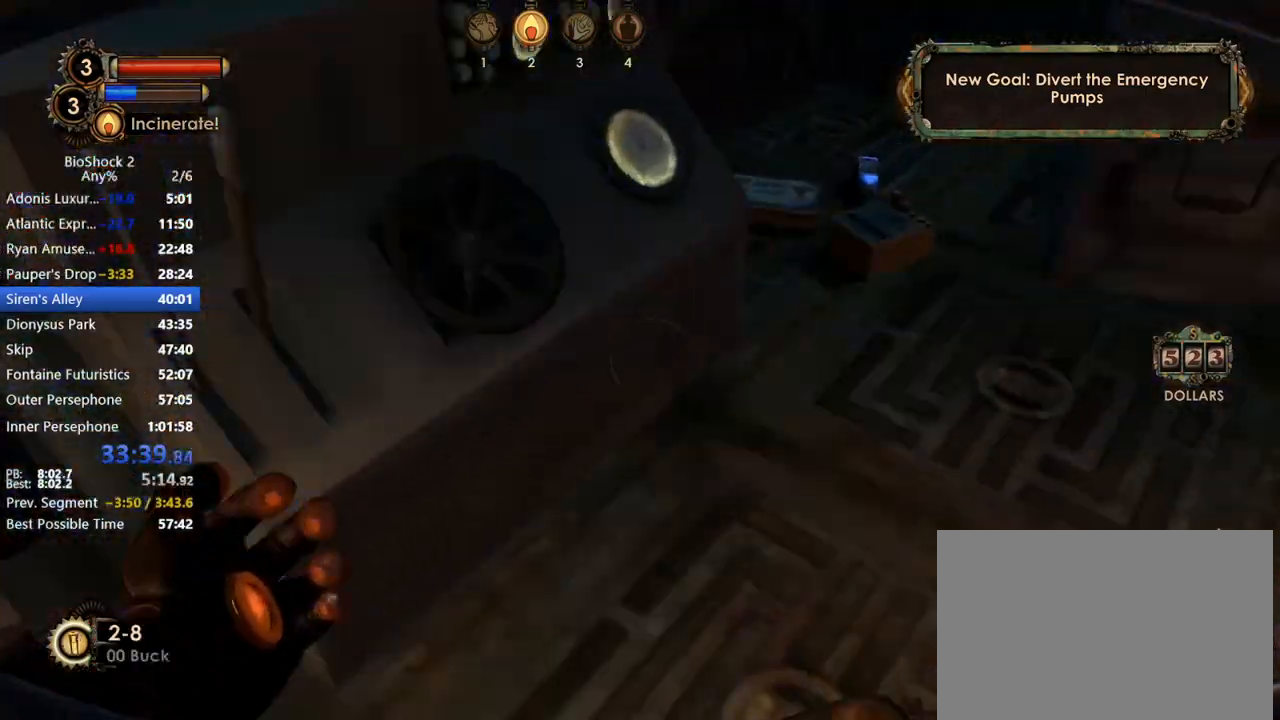
{"keys": [], "mouse": ["wheel_up"], "events": [[67, "mouse_wheel_up", "up"], [200, "d", "up"], [200, "mouse_wheel_up", "down"], [300, "mouse_wheel_up", "up"], [400, "w", "up"], [433, "mouse_wheel_up", "down"]]}
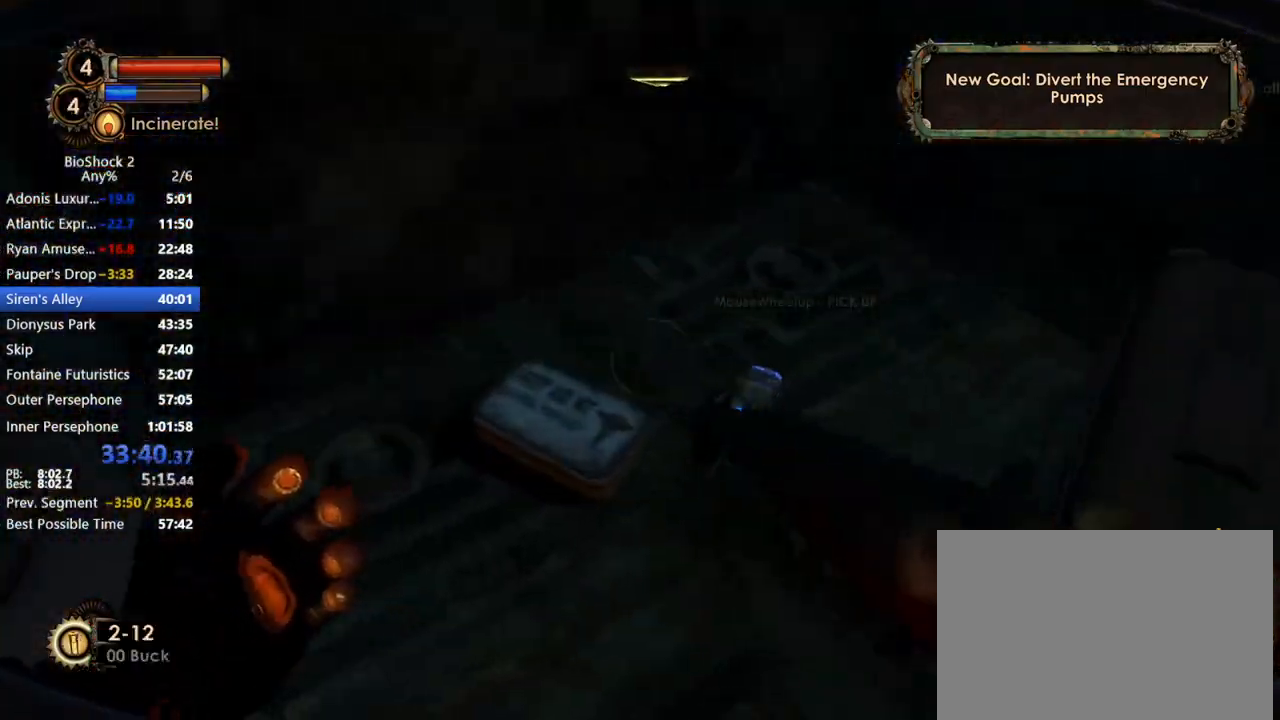
{"keys": ["d", "w"], "mouse": ["wheel_up"], "events": [[33, "mouse_wheel_up", "up"], [133, "mouse_wheel_up", "down"], [283, "d", "down"], [283, "mouse_wheel_up", "up"], [367, "mouse_wheel_up", "down"], [367, "w", "down"]]}
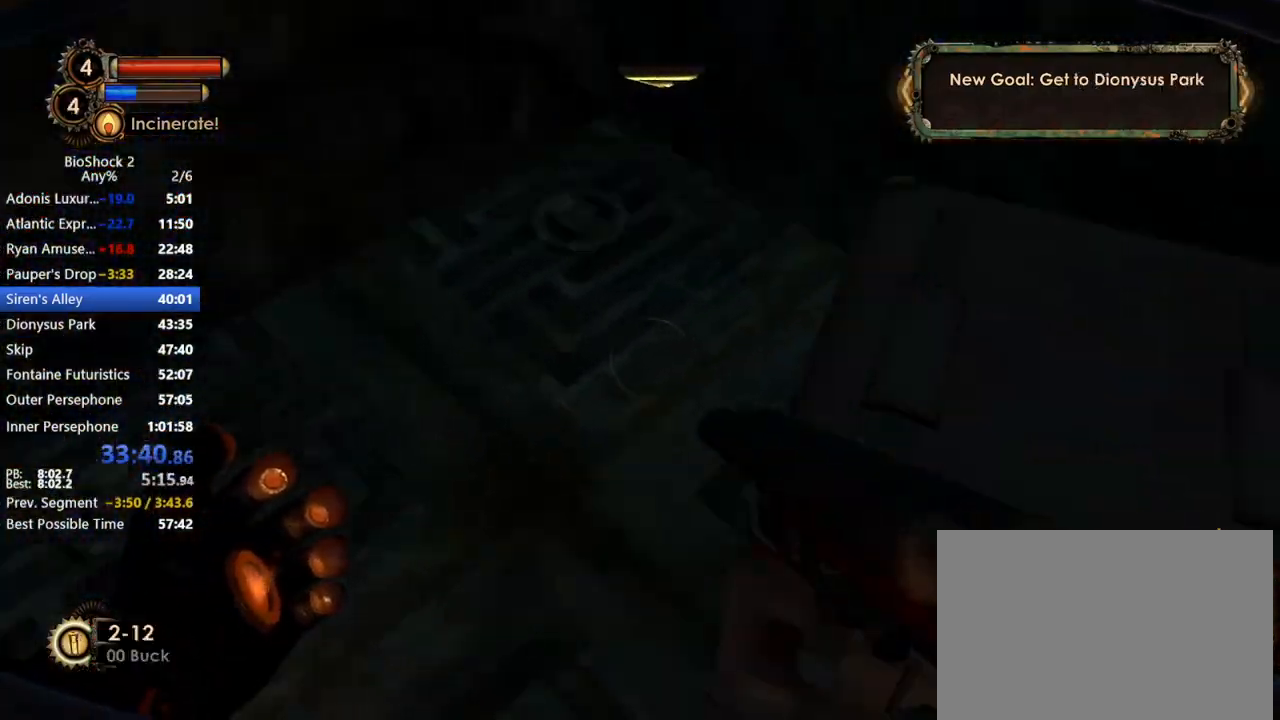
{"keys": ["w"], "mouse": [], "events": [[17, "mouse_wheel_up", "up"], [150, "d", "up"], [150, "mouse_right", "down"], [233, "mouse_right", "up"], [233, "w", "up"], [433, "w", "down"]]}
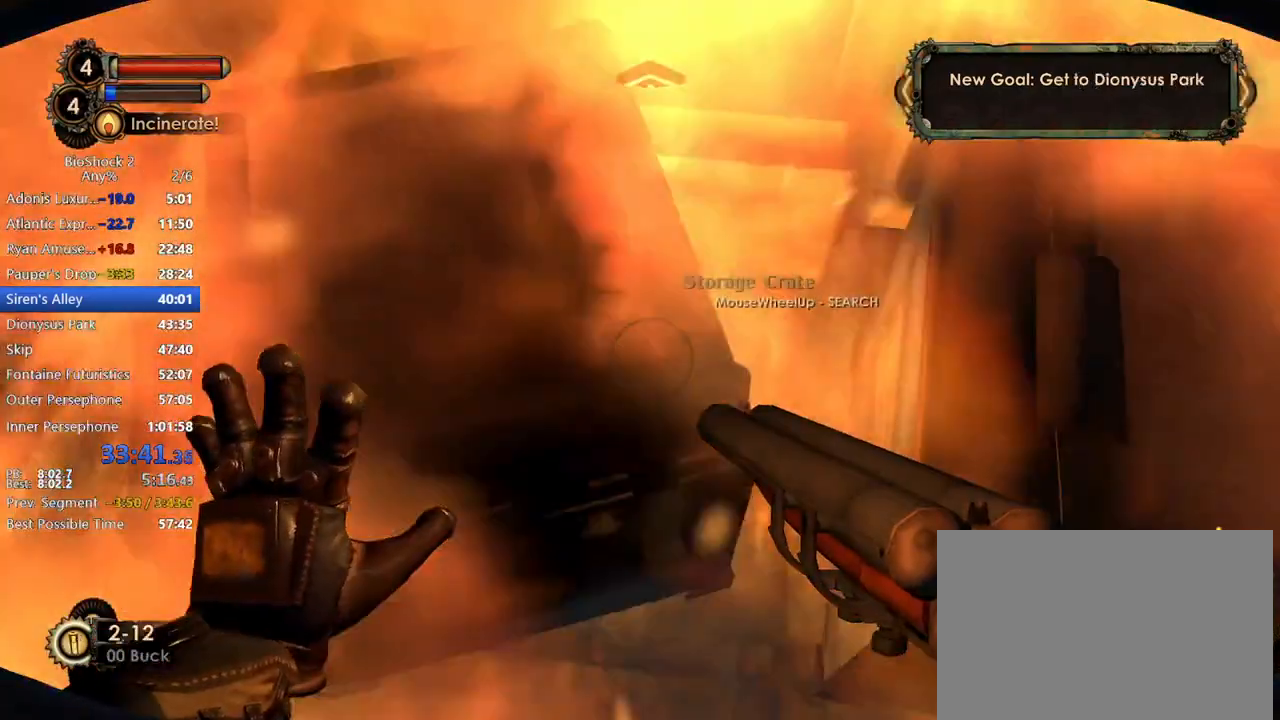
{"keys": ["w"], "mouse": [], "events": []}
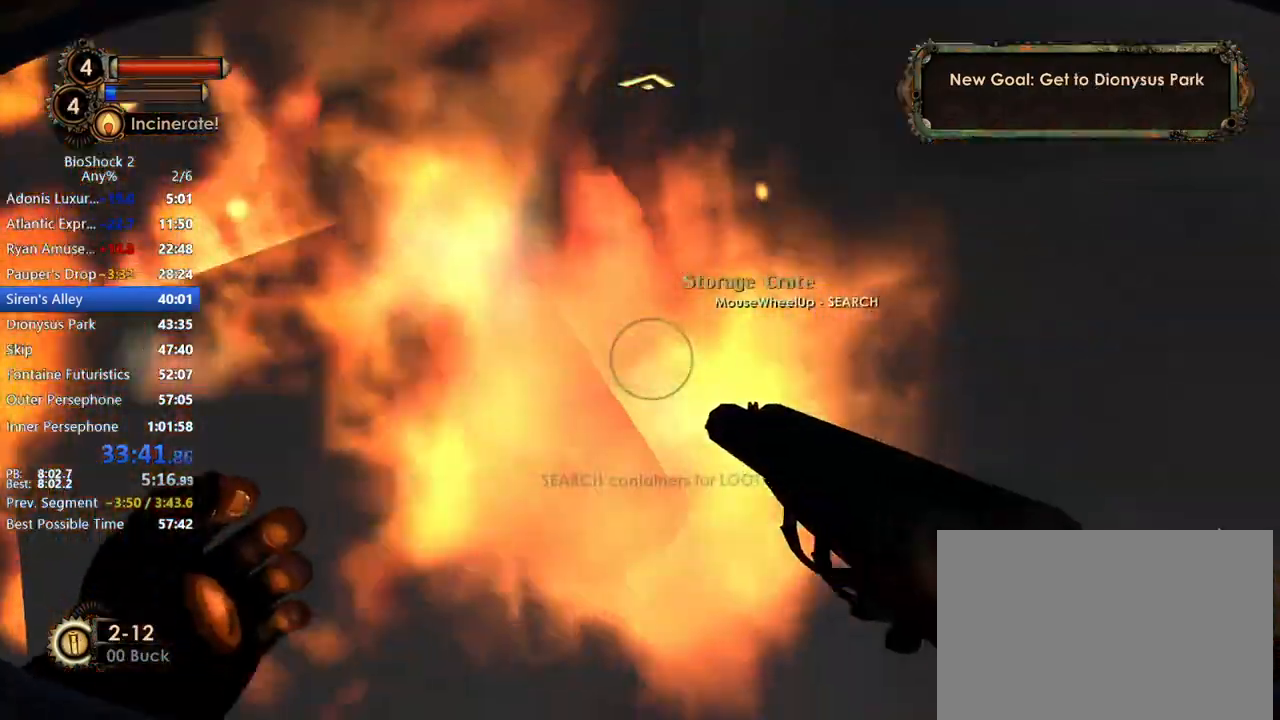
{"keys": ["w"], "mouse": [], "events": [[417, "1", "down"], [500, "1", "up"]]}
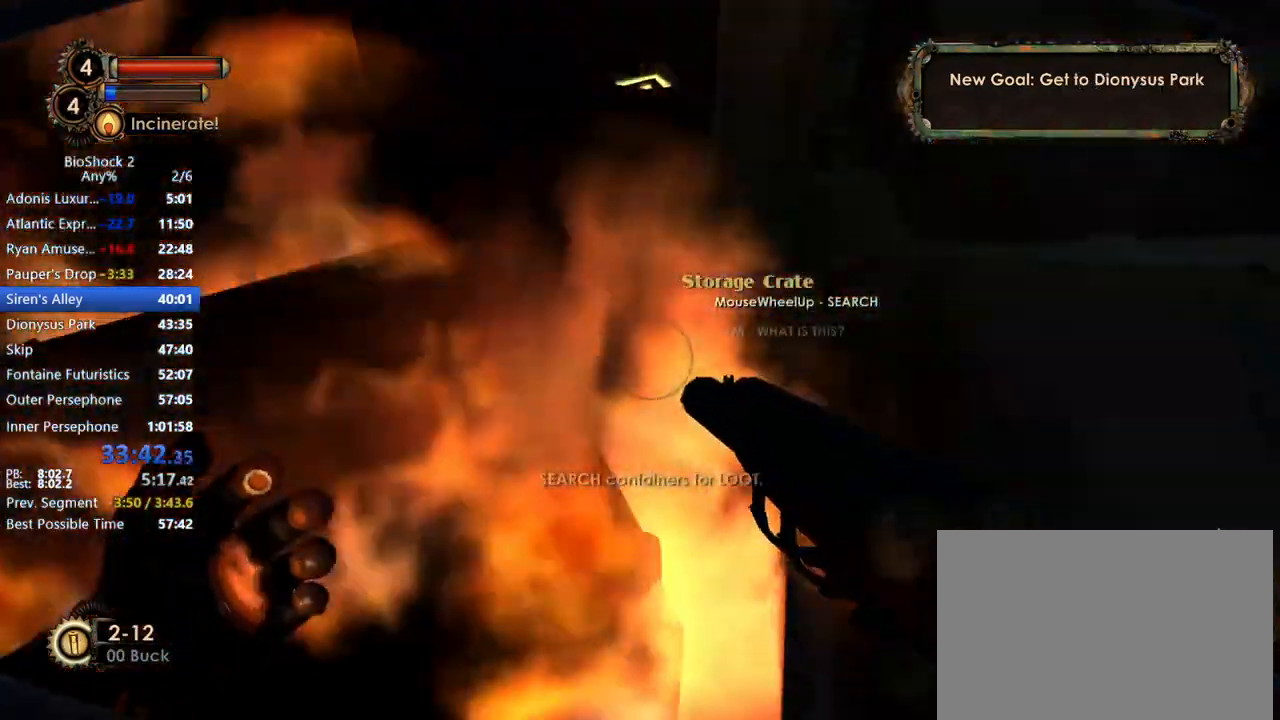
{"keys": ["a", "w"], "mouse": [], "events": [[433, "a", "down"]]}
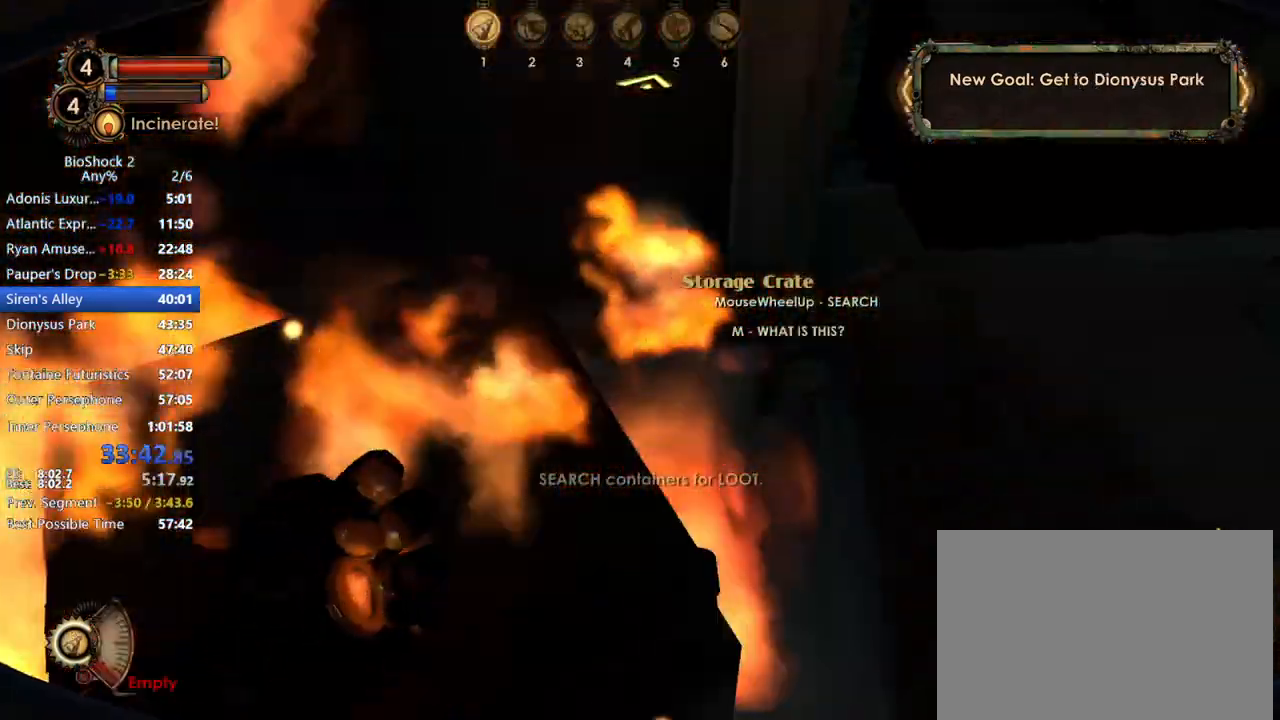
{"keys": ["a", "w"], "mouse": [], "events": [[33, "a", "up"], [83, "d", "down"], [300, "a", "down"], [300, "d", "up"]]}
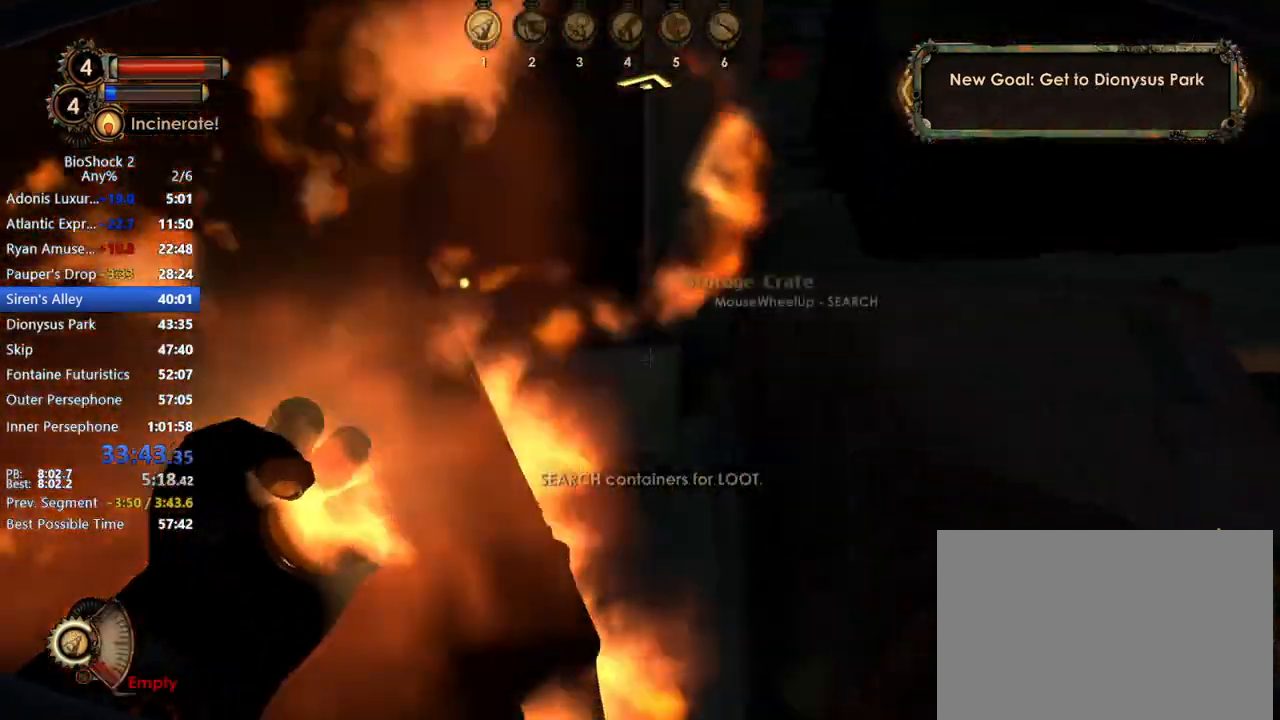
{"keys": ["a", "w"], "mouse": [], "events": [[83, "a", "up"], [133, "d", "down"], [367, "d", "up"], [417, "a", "down"]]}
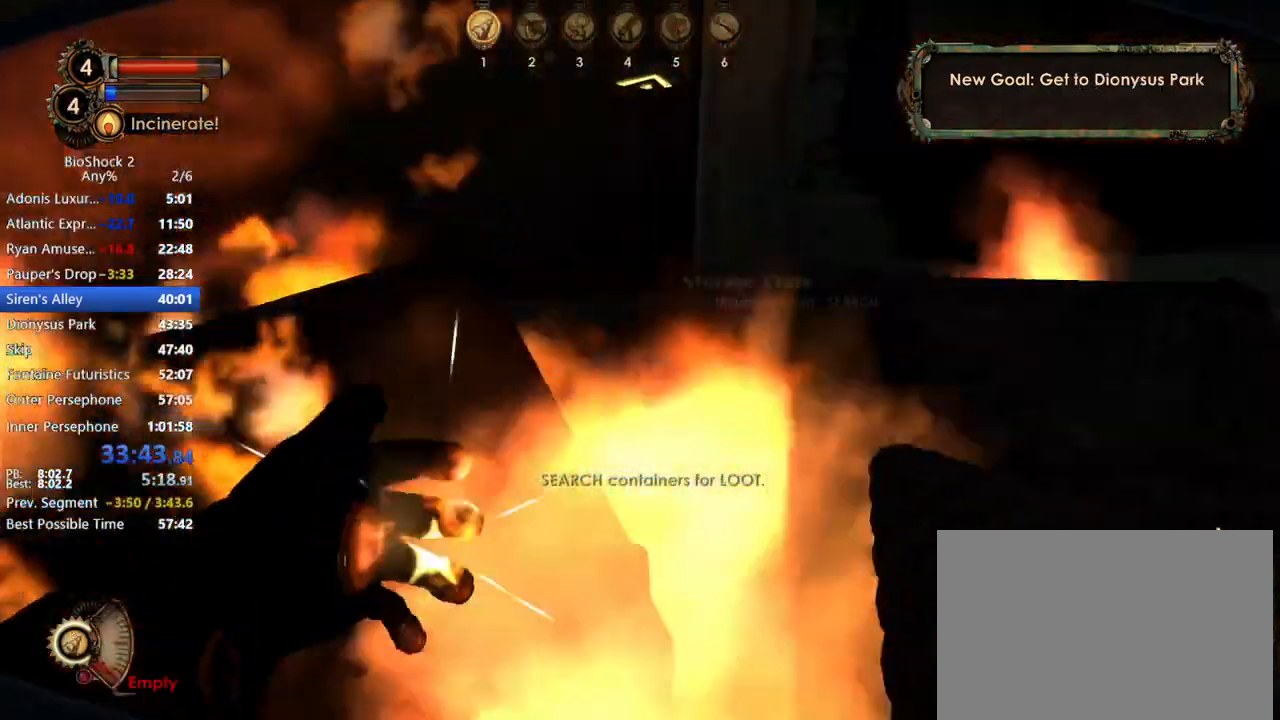
{"keys": ["w"], "mouse": [], "events": [[100, "a", "up"], [200, "d", "down"], [333, "a", "down"], [333, "d", "up"], [467, "a", "up"]]}
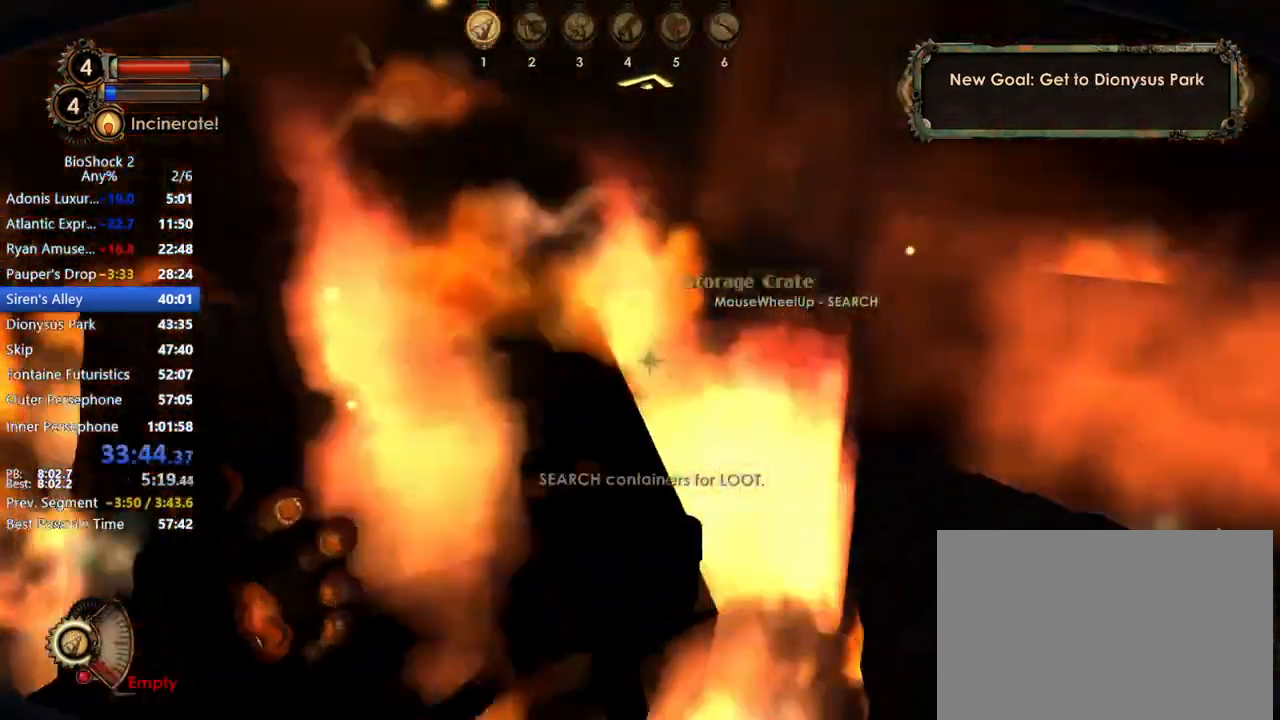
{"keys": ["a", "w"], "mouse": [], "events": [[167, "a", "down"], [217, "a", "up"], [400, "a", "down"]]}
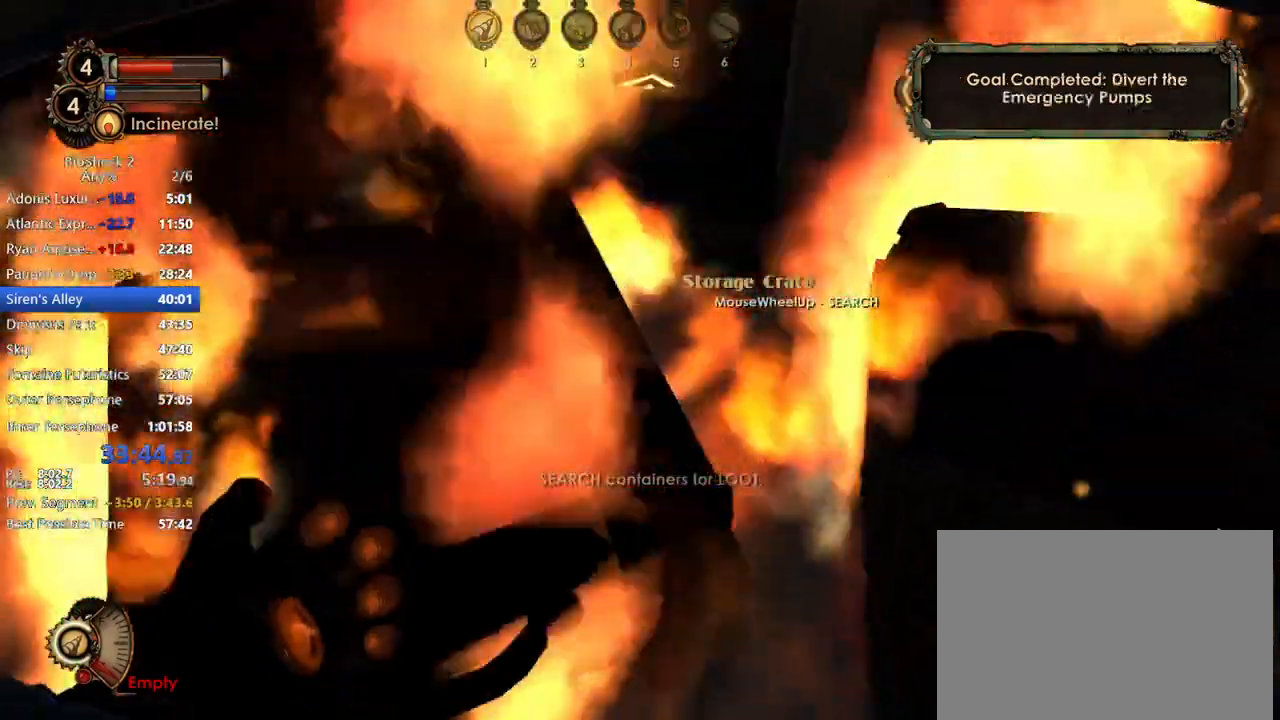
{"keys": ["a", "w"], "mouse": [], "events": [[50, "a", "up"], [100, "d", "down"], [233, "d", "up"], [367, "d", "down"], [417, "d", "up"], [467, "a", "down"]]}
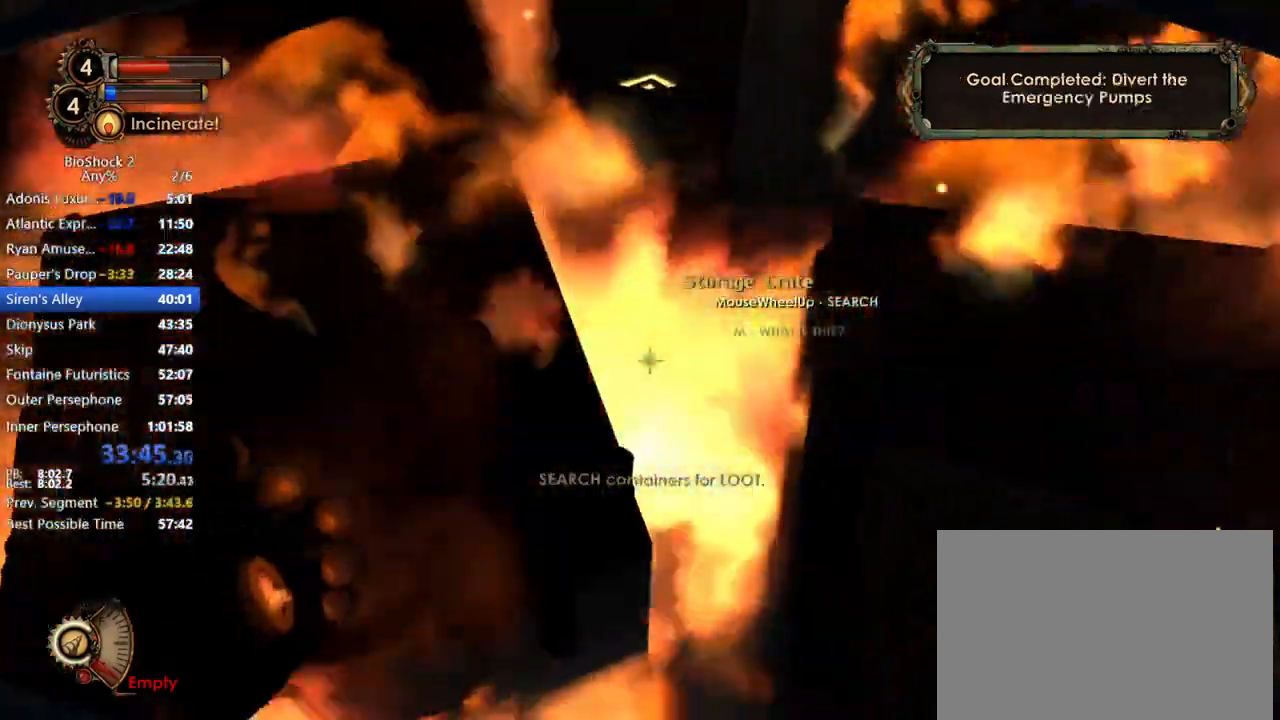
{"keys": ["w"], "mouse": [], "events": [[100, "a", "up"], [100, "d", "down"], [200, "a", "down"], [200, "d", "up"], [333, "a", "up"], [333, "d", "down"], [483, "d", "up"]]}
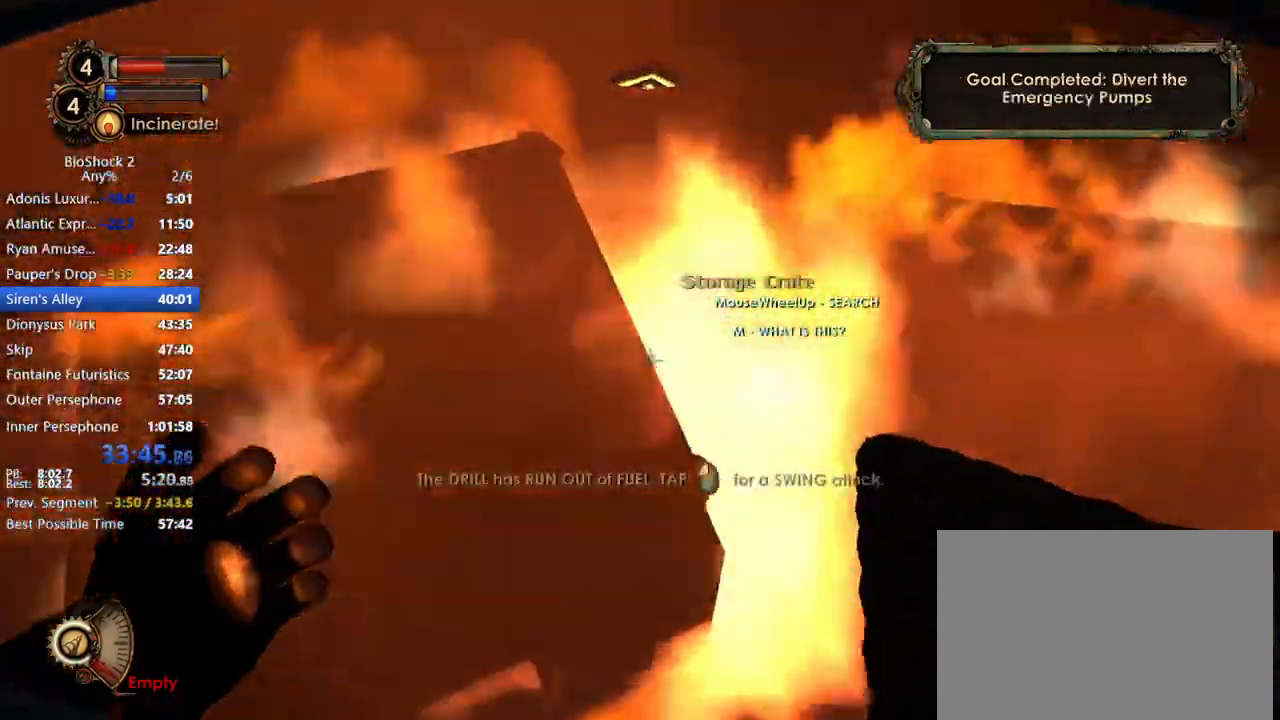
{"keys": ["a", "w"], "mouse": [], "events": [[17, "a", "down"], [167, "a", "up"], [167, "mouse_right", "down"], [250, "d", "down"], [250, "mouse_right", "up"], [400, "d", "up"], [450, "a", "down"]]}
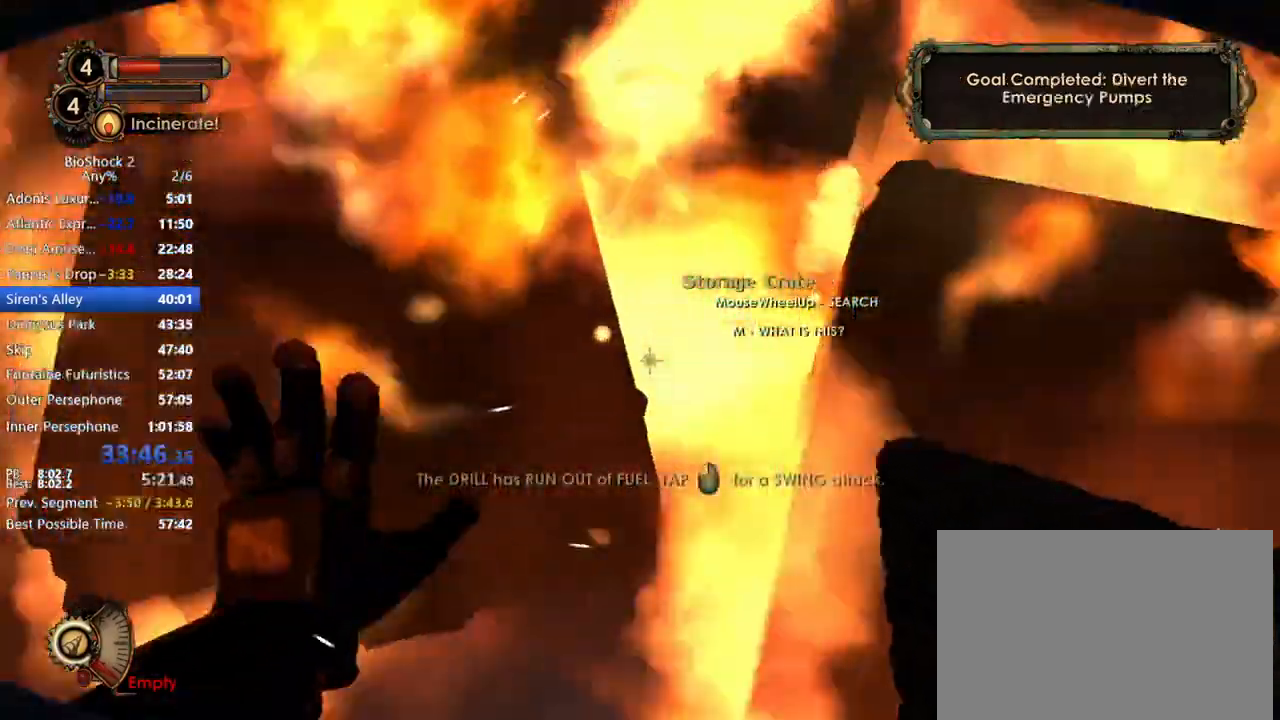
{"keys": ["a", "w"], "mouse": [], "events": [[33, "a", "up"], [83, "d", "down"], [183, "a", "down"], [183, "d", "up"], [333, "a", "up"], [467, "a", "down"]]}
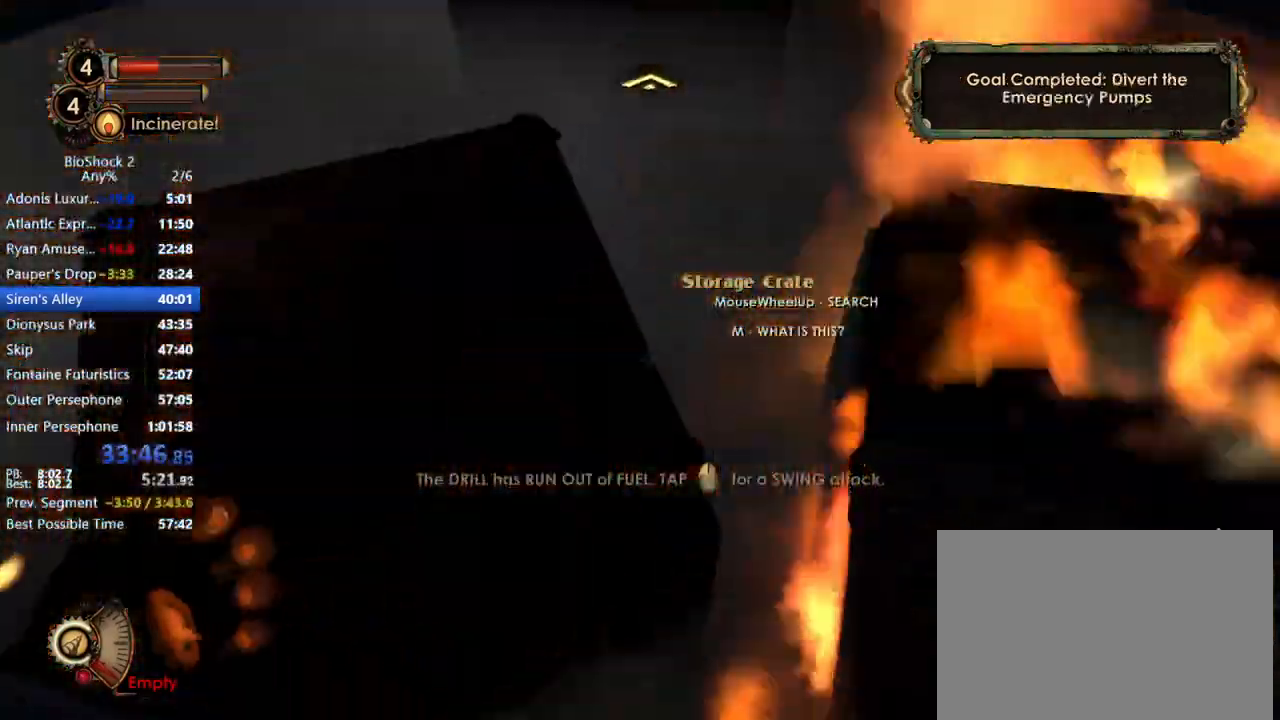
{"keys": ["d", "w"], "mouse": [], "events": [[67, "a", "up"], [150, "d", "down"], [283, "d", "up"], [383, "a", "down"], [433, "a", "up"], [433, "d", "down"]]}
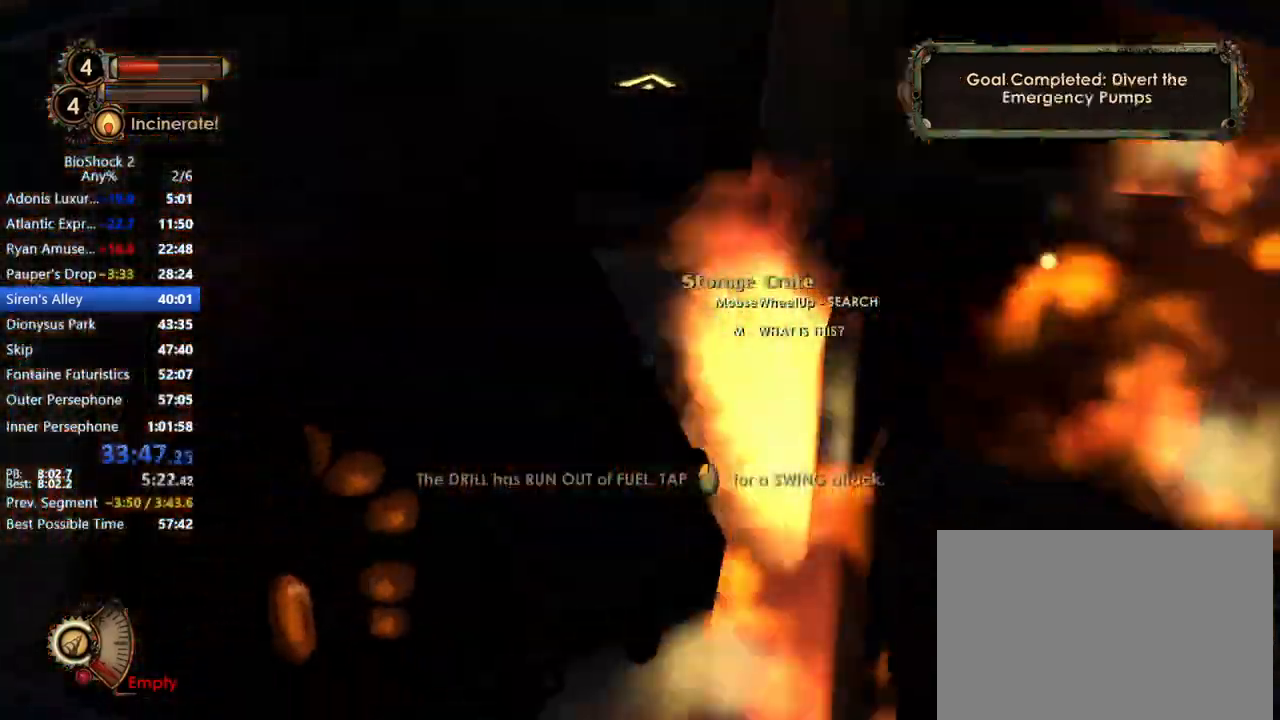
{"keys": ["a", "w"], "mouse": [], "events": [[200, "d", "up"], [267, "a", "down"]]}
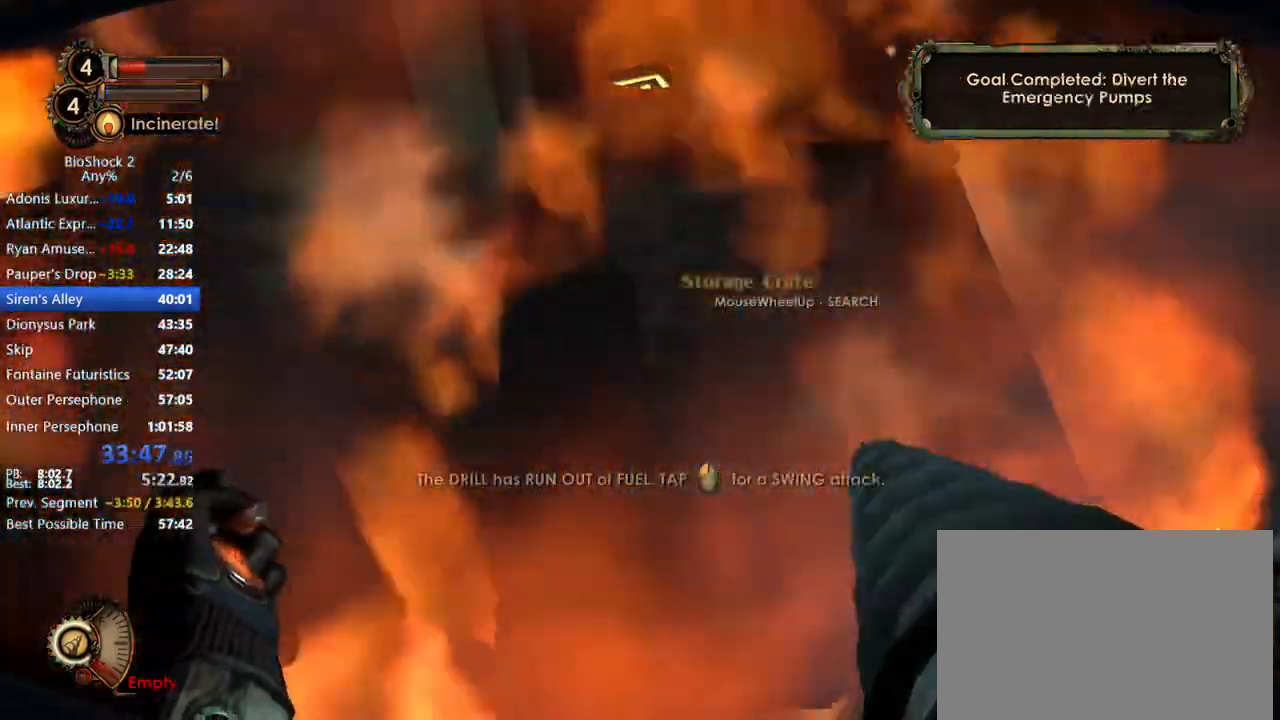
{"keys": ["a", "w"], "mouse": [], "events": [[133, "a", "up"], [133, "d", "down"], [417, "a", "down"], [417, "d", "up"]]}
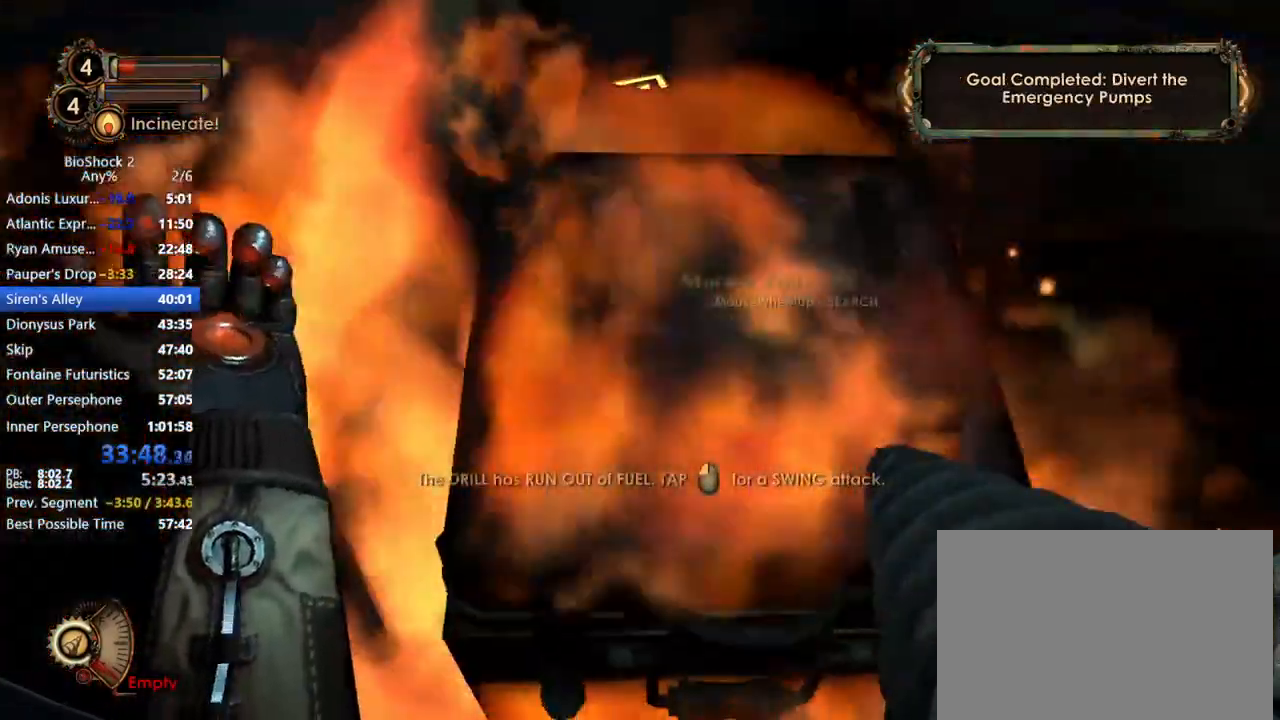
{"keys": ["a", "w"], "mouse": [], "events": [[50, "a", "up"], [100, "d", "down"], [183, "a", "down"], [183, "d", "up"], [300, "a", "up"], [333, "d", "down"], [433, "a", "down"], [433, "d", "up"]]}
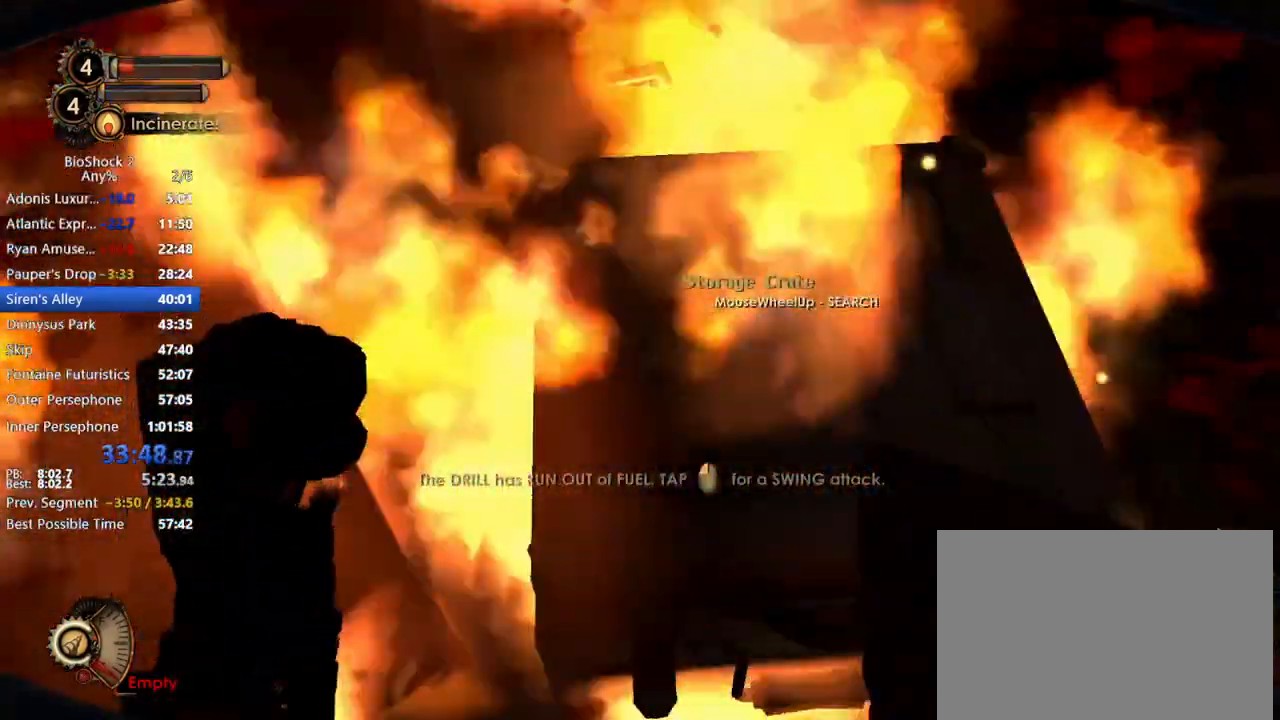
{"keys": ["d", "w"], "mouse": [], "events": [[117, "a", "up"], [117, "d", "down"], [217, "a", "down"], [217, "d", "up"], [300, "a", "up"], [300, "d", "down"]]}
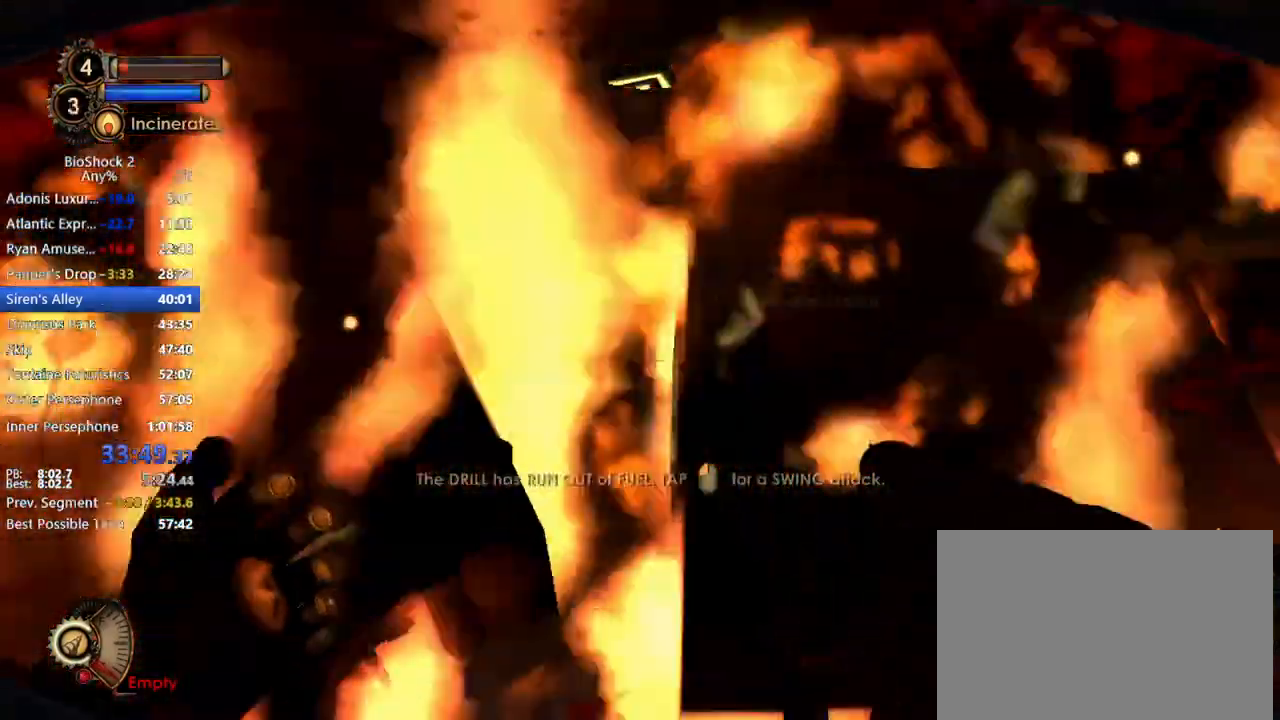
{"keys": ["d", "w"], "mouse": [], "events": [[50, "d", "up"], [83, "a", "down"], [467, "a", "up"], [467, "d", "down"]]}
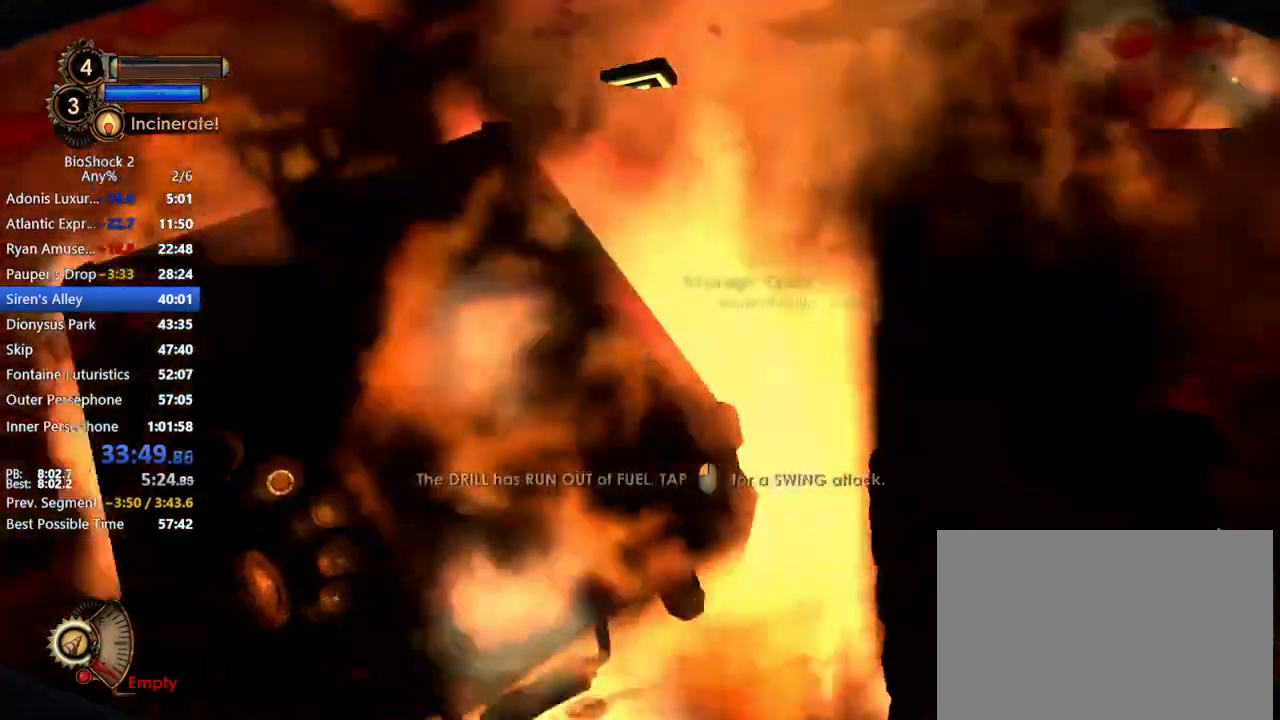
{"keys": ["a", "w"], "mouse": [], "events": [[200, "a", "down"], [200, "d", "up"]]}
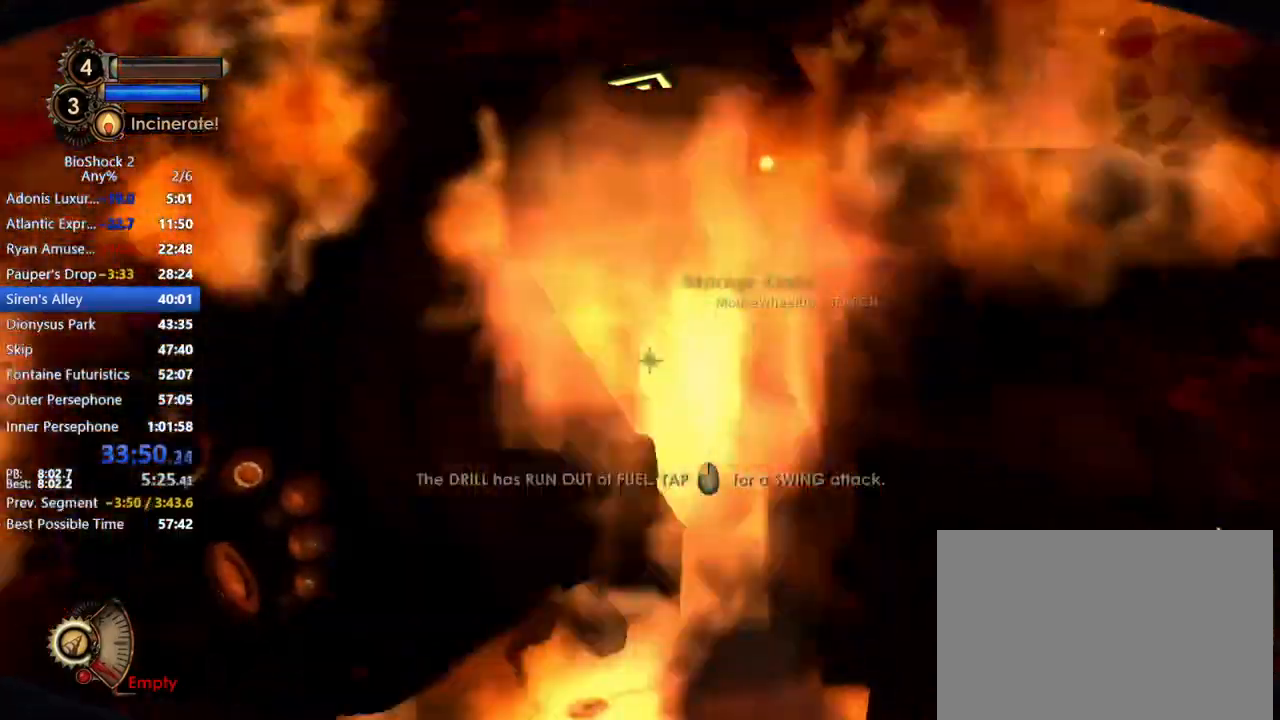
{"keys": ["d", "w"], "mouse": [], "events": [[17, "a", "up"], [17, "d", "down"], [200, "d", "up"], [250, "a", "down"], [450, "a", "up"], [500, "d", "down"]]}
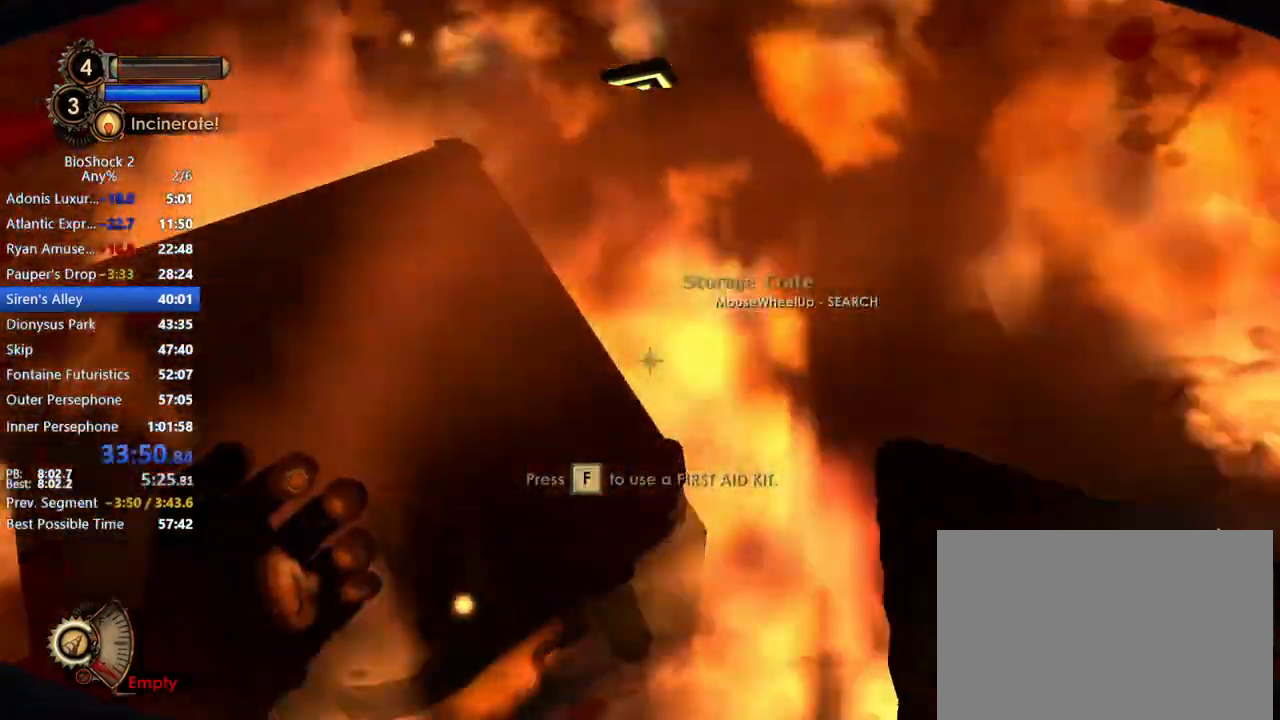
{"keys": ["d", "w"], "mouse": [], "events": [[100, "d", "up"], [183, "a", "down"], [317, "a", "up"], [367, "d", "down"]]}
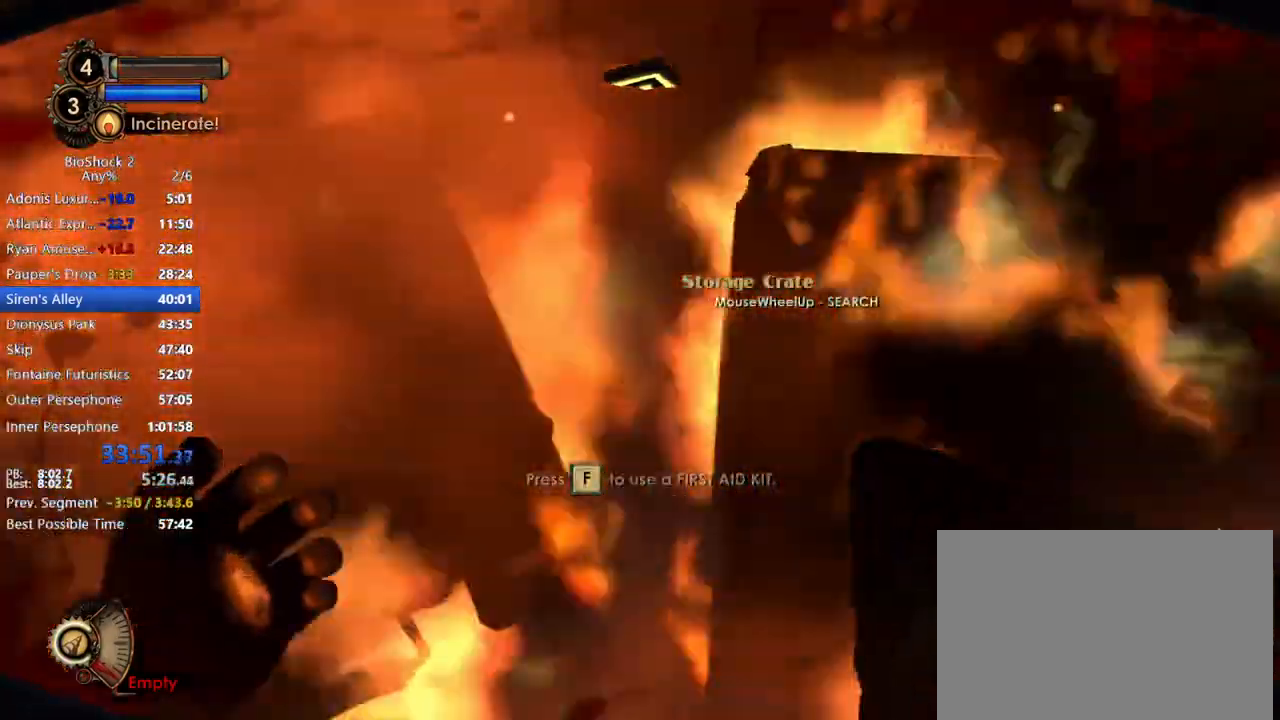
{"keys": ["d", "w"], "mouse": [], "events": [[67, "a", "down"], [67, "d", "up"], [433, "a", "up"], [433, "d", "down"]]}